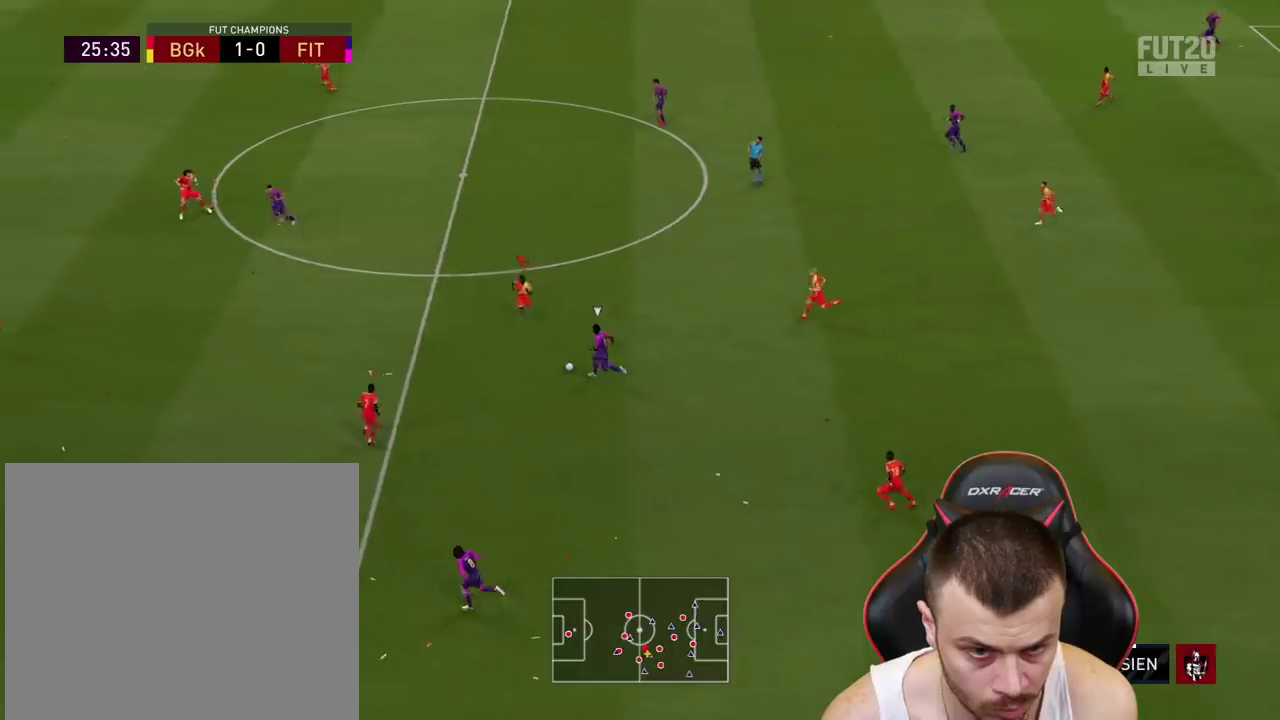
Gameplay with a controller (PlayStation layout); each line is a JSON object with the inputs held at the frame after it. "events" lists button and stick changes between this image and that frame as [ms after this image, input, new state], when the widget could be followed in between.
{"buttons": ["L1"], "left_stick": "down-left", "right_stick": "center", "events": [[434, "left_stick", "down-left"], [468, "L1", "down"], [468, "R2", "up"]]}
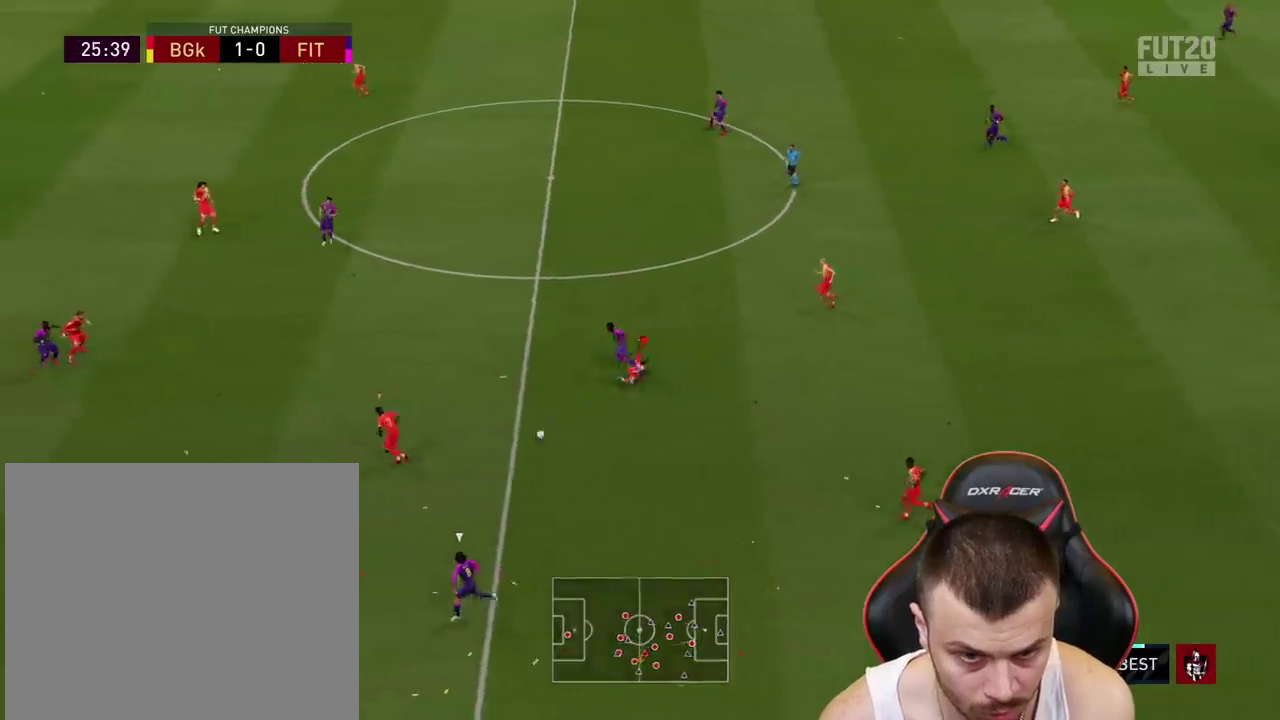
{"buttons": ["L2"], "left_stick": "up-right", "right_stick": "center", "events": [[33, "L2", "down"], [83, "L1", "up"], [167, "left_stick", "down-right"], [267, "left_stick", "right"], [434, "left_stick", "up-right"]]}
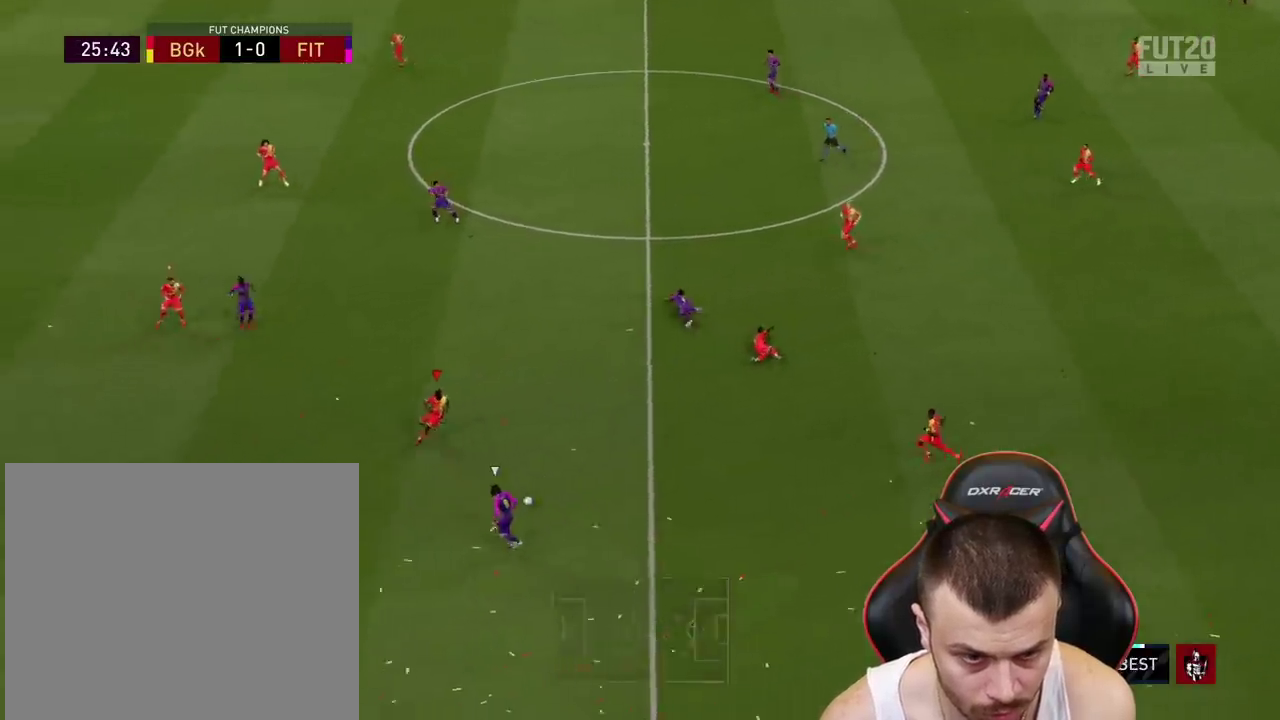
{"buttons": [], "left_stick": "up", "right_stick": "center", "events": [[100, "left_stick", "up"], [501, "L2", "up"]]}
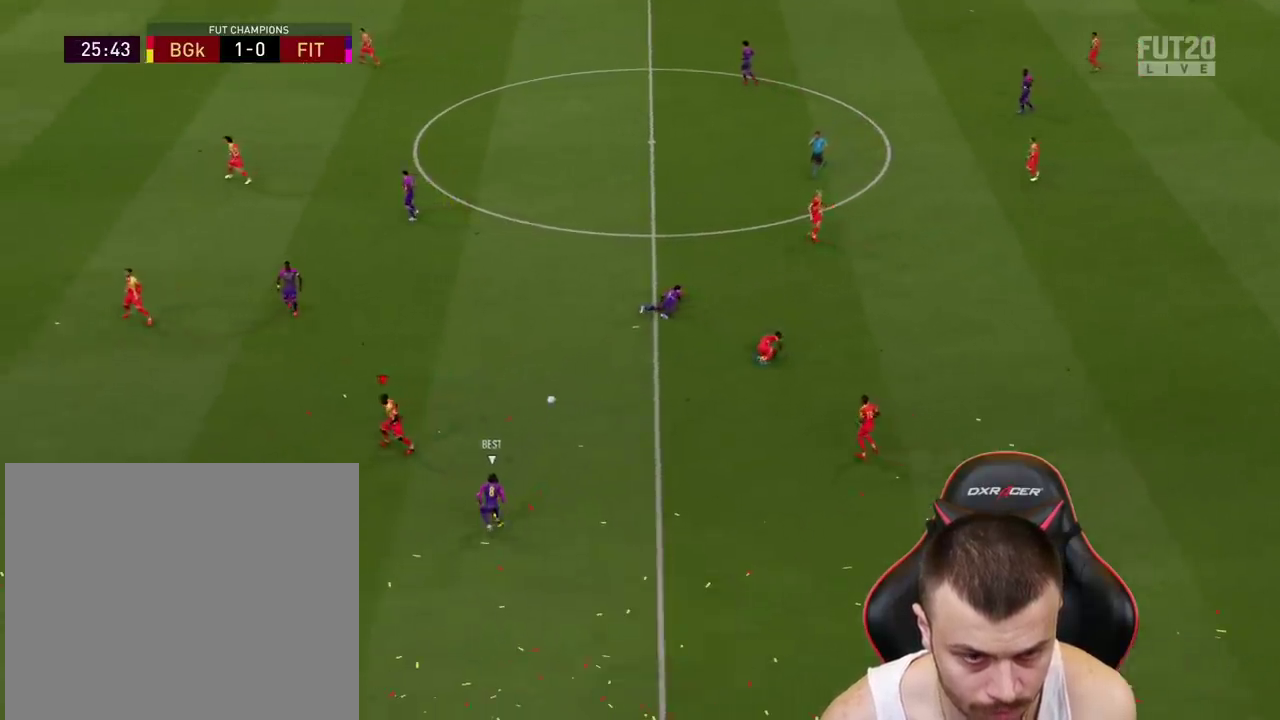
{"buttons": [], "left_stick": "center", "right_stick": "center", "events": [[33, "left_stick", "center"]]}